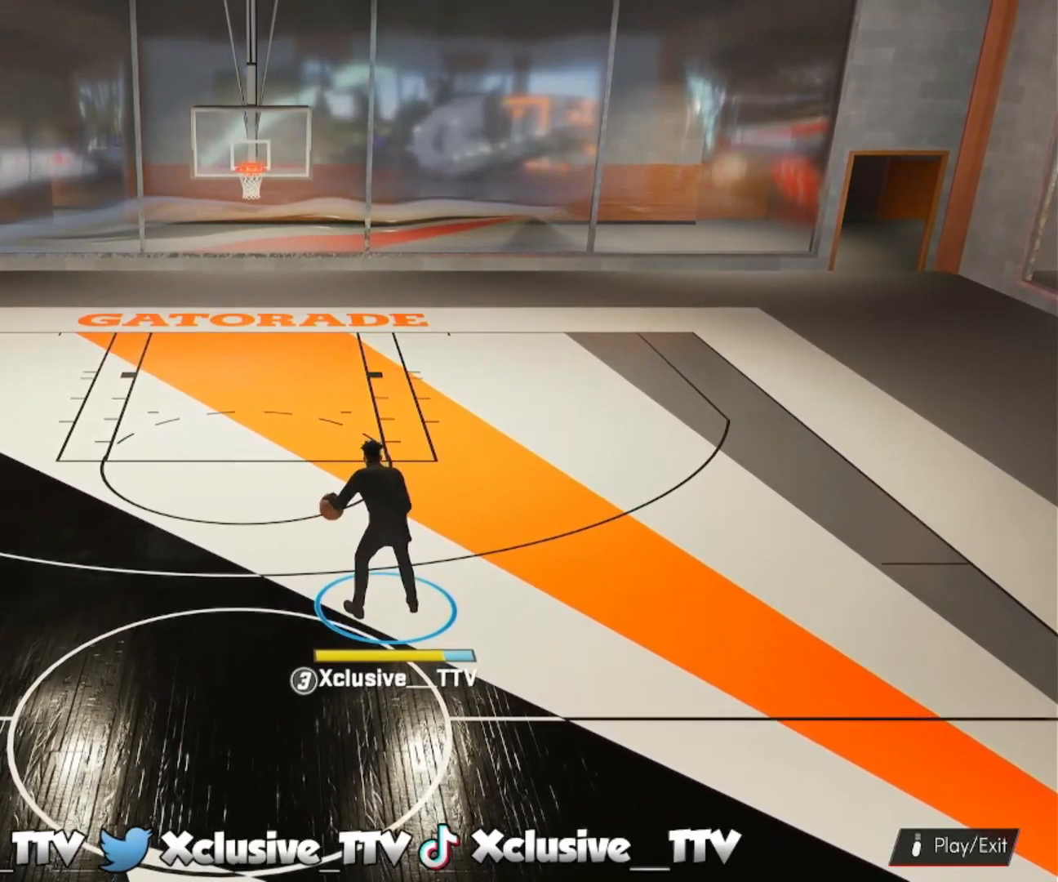
Gameplay with a controller (PlayStation layout); each line is a JSON object with the inputs held at the frame after it. "events" lists button and stick changes between this image and that frame as [ms after this image, input, new state], when the widget could be followed in between.
{"buttons": ["R2"], "left_stick": "center", "right_stick": "center", "events": [[33, "R2", "down"]]}
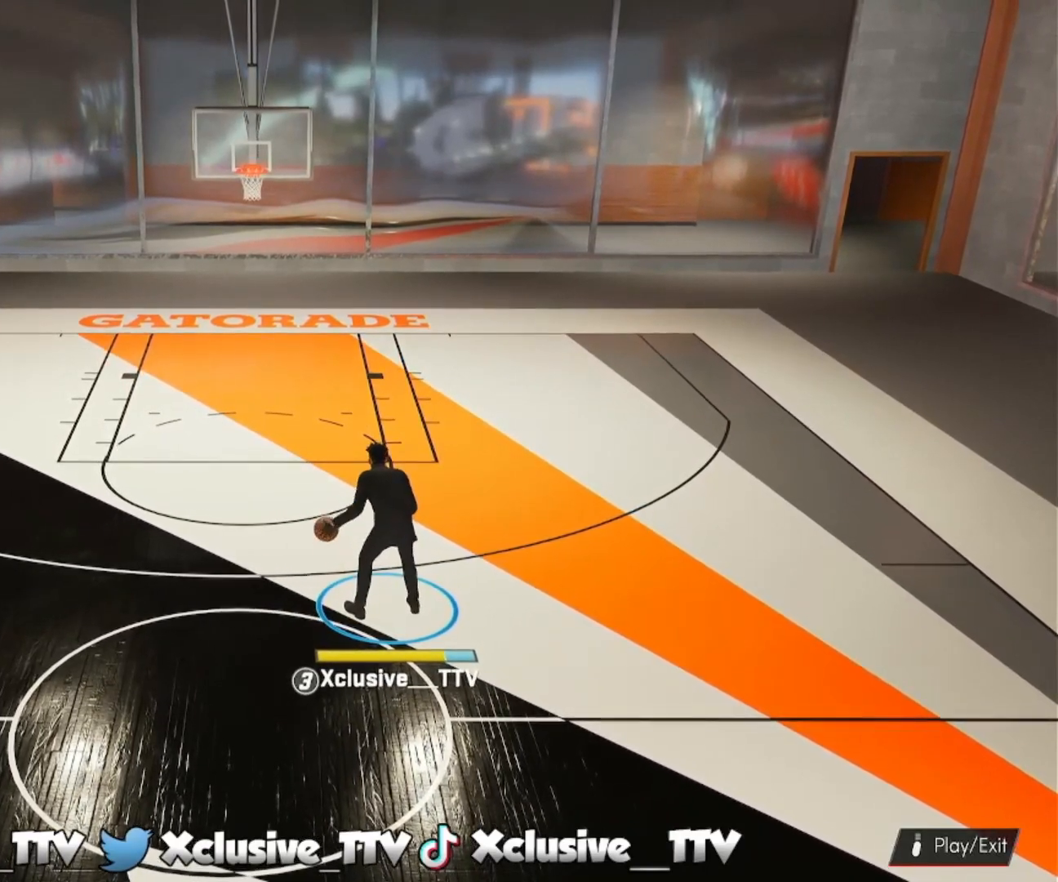
{"buttons": ["R2"], "left_stick": "center", "right_stick": "center", "events": []}
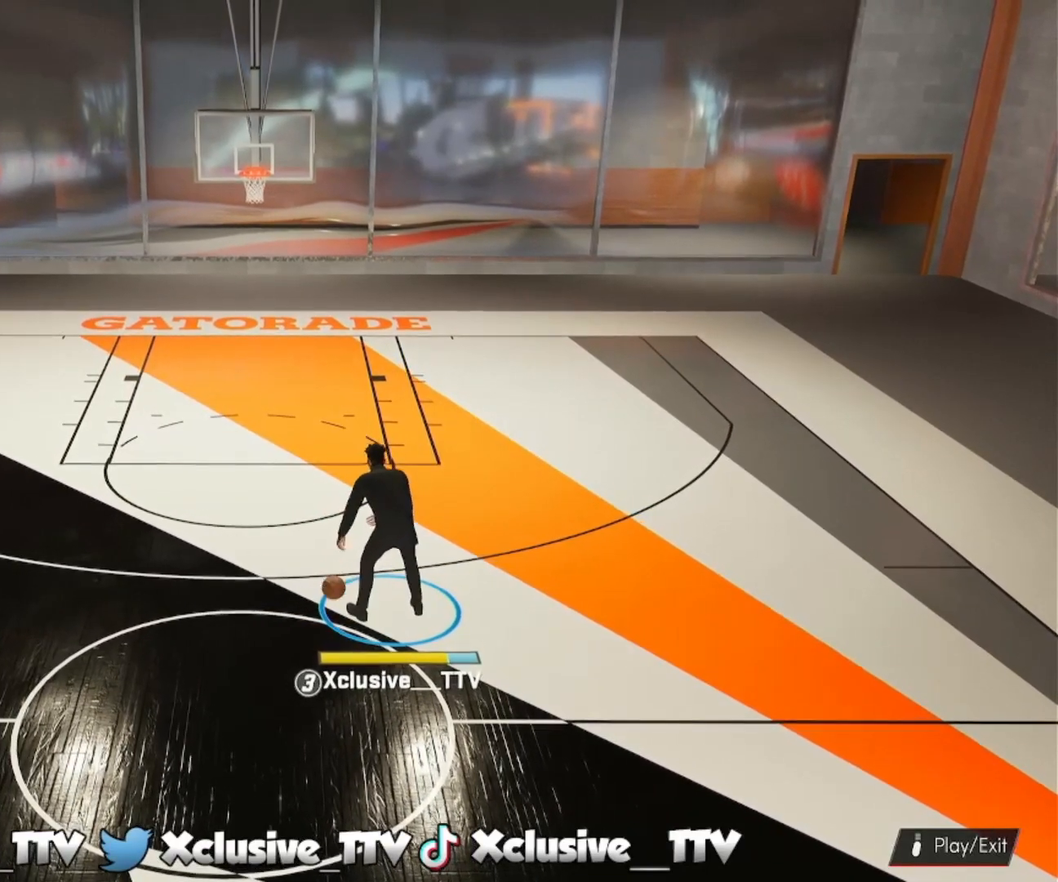
{"buttons": ["R2"], "left_stick": "center", "right_stick": "center", "events": []}
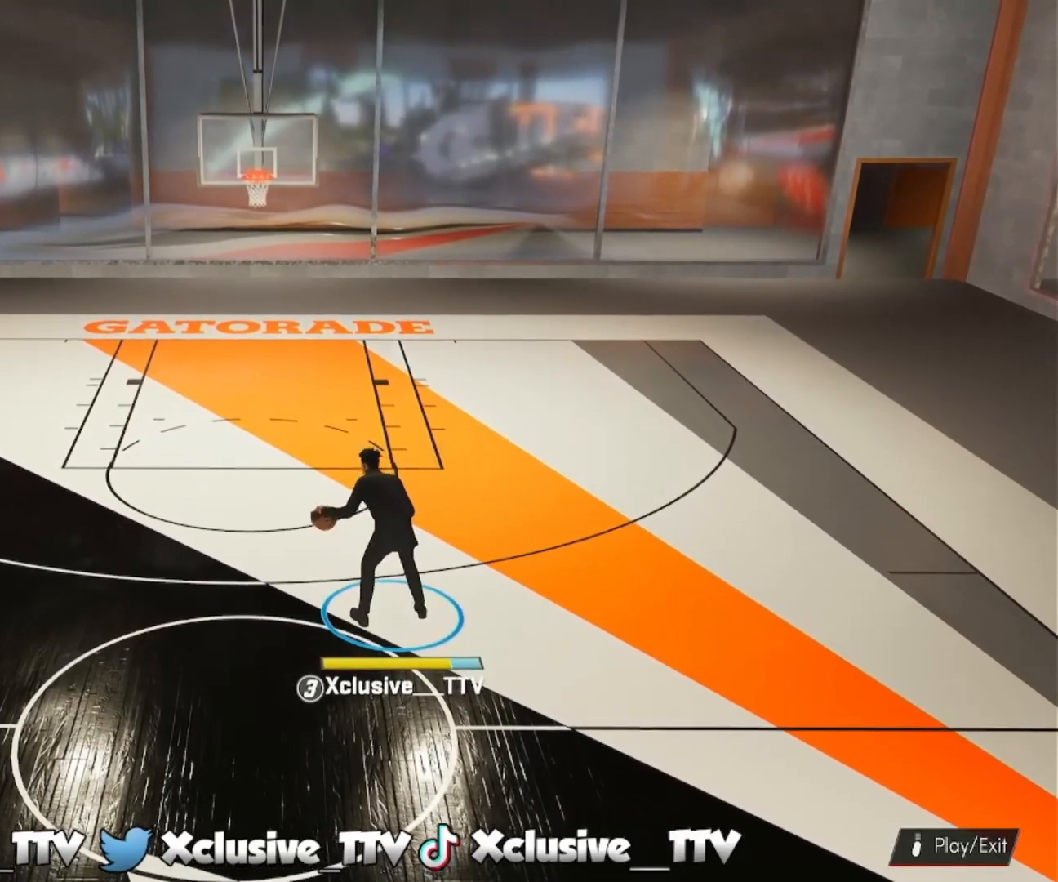
{"buttons": ["R2"], "left_stick": "center", "right_stick": "center", "events": []}
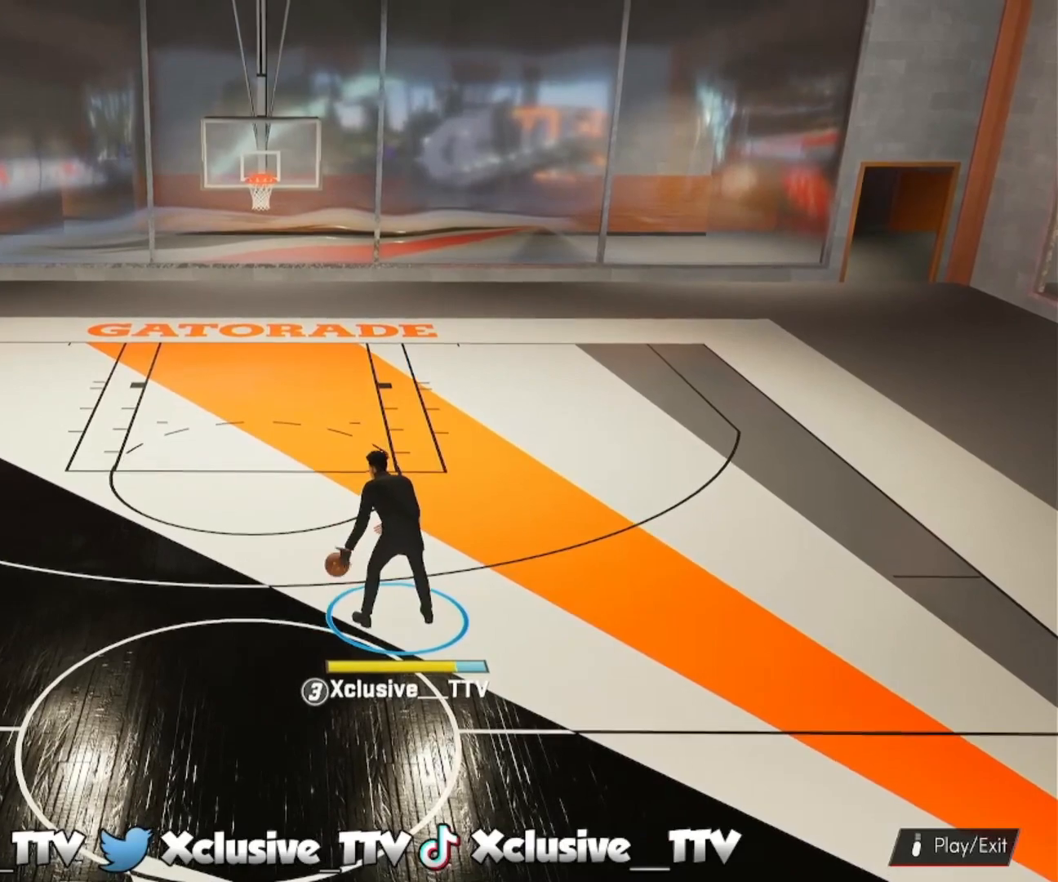
{"buttons": ["R2"], "left_stick": "center", "right_stick": "center", "events": []}
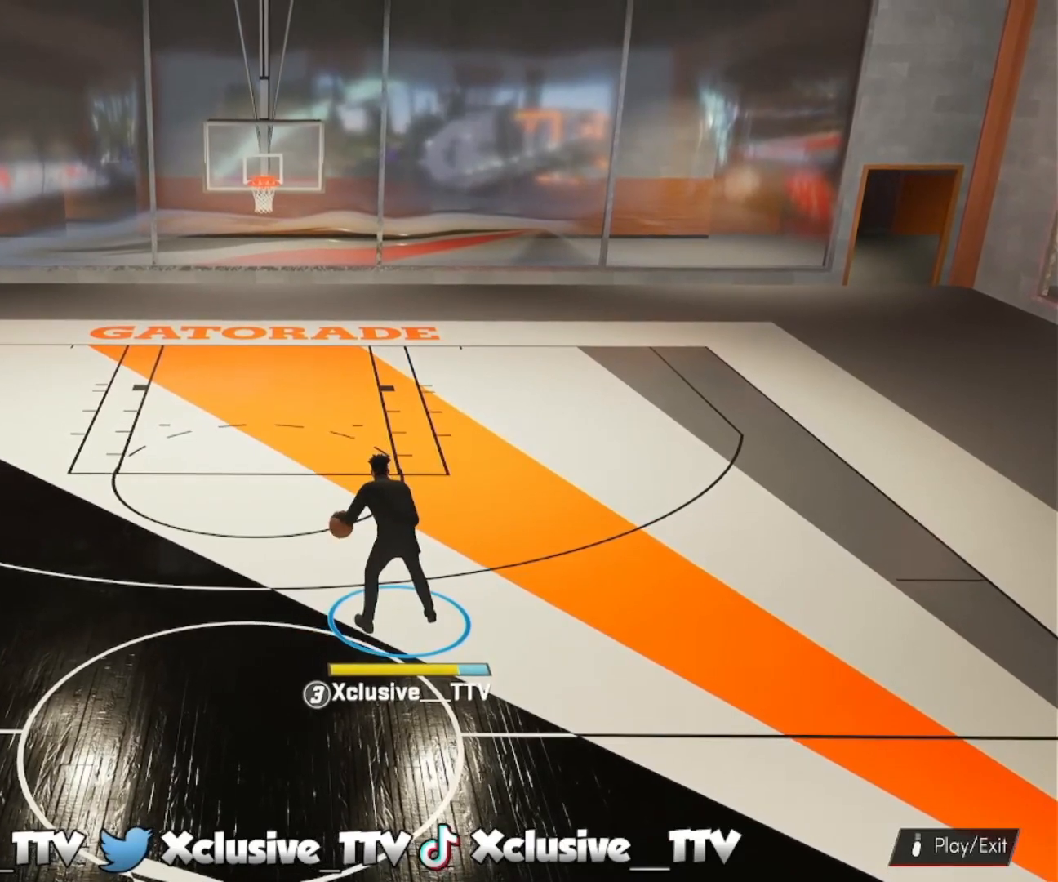
{"buttons": ["R2"], "left_stick": "center", "right_stick": "center", "events": []}
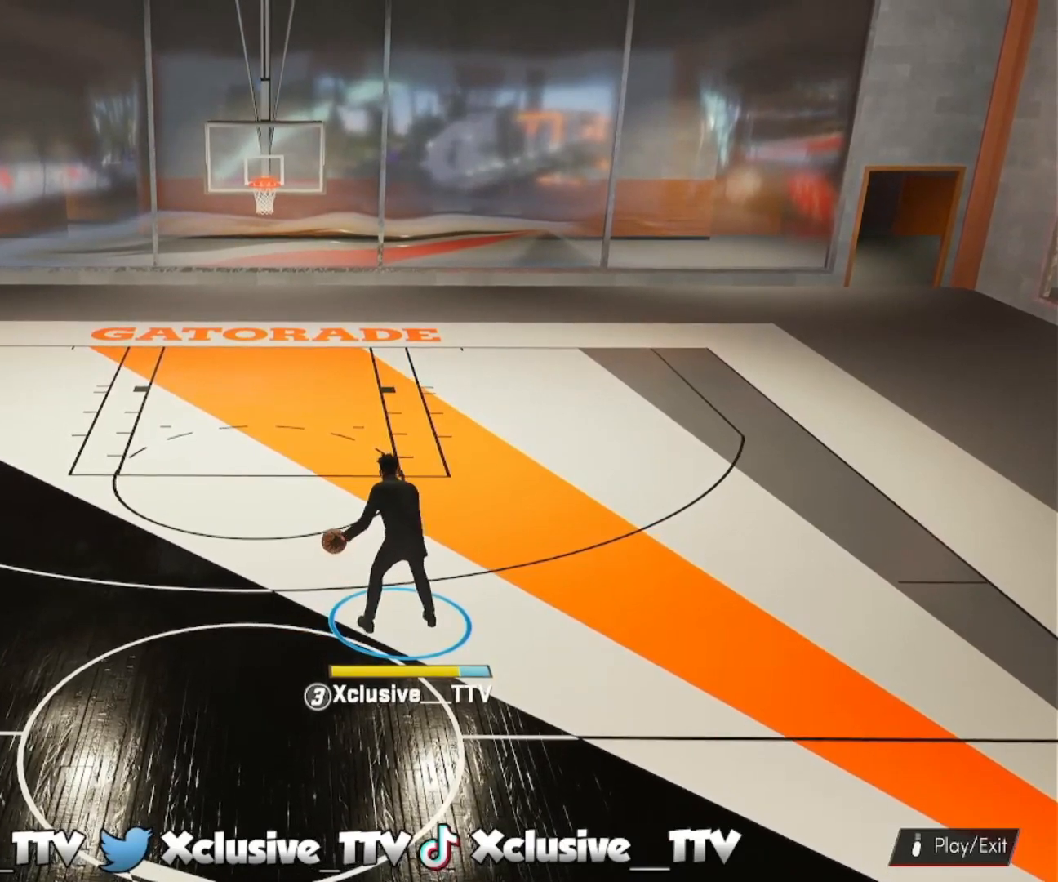
{"buttons": ["R2"], "left_stick": "center", "right_stick": "center", "events": []}
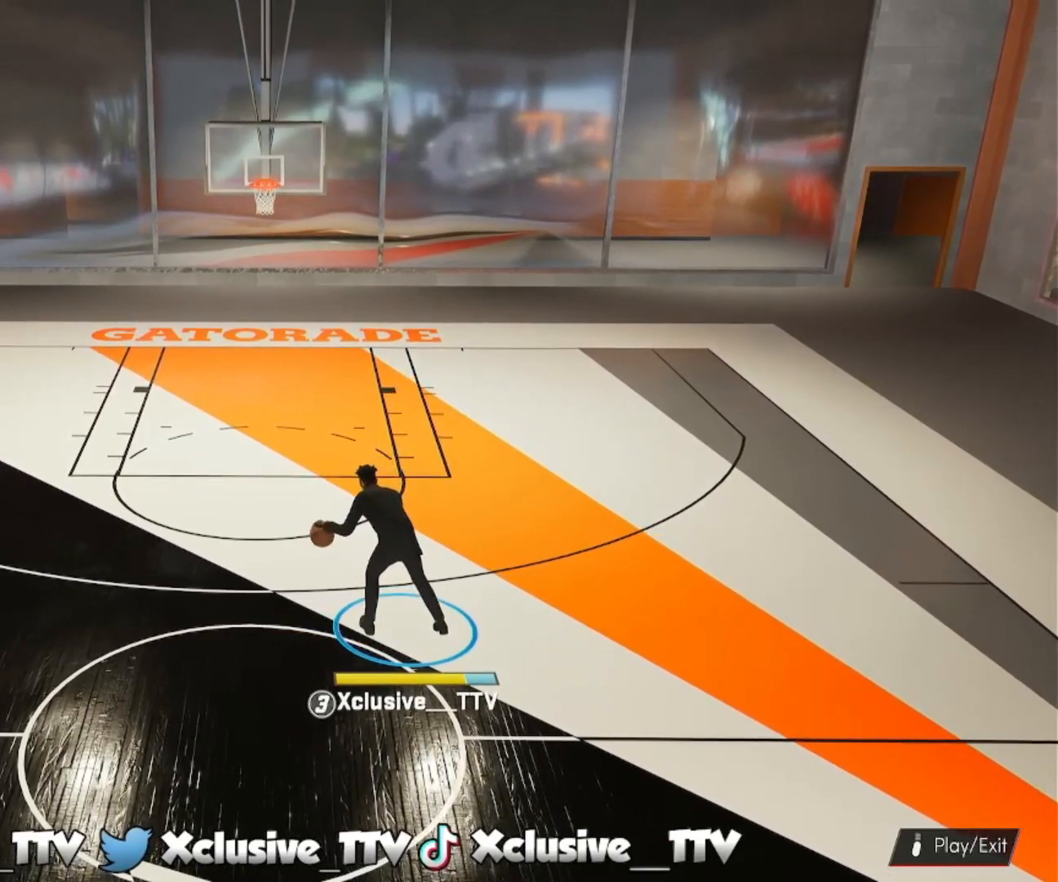
{"buttons": ["R2"], "left_stick": "center", "right_stick": "center", "events": []}
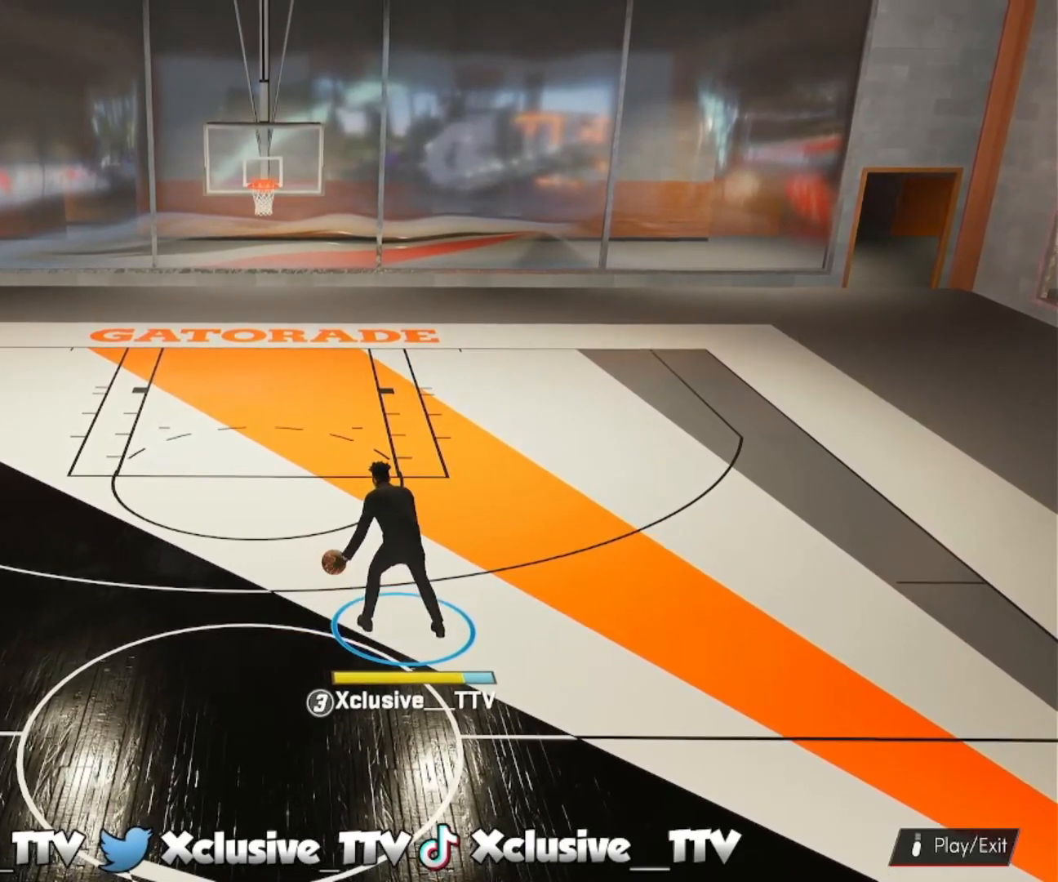
{"buttons": ["R2"], "left_stick": "center", "right_stick": "center", "events": []}
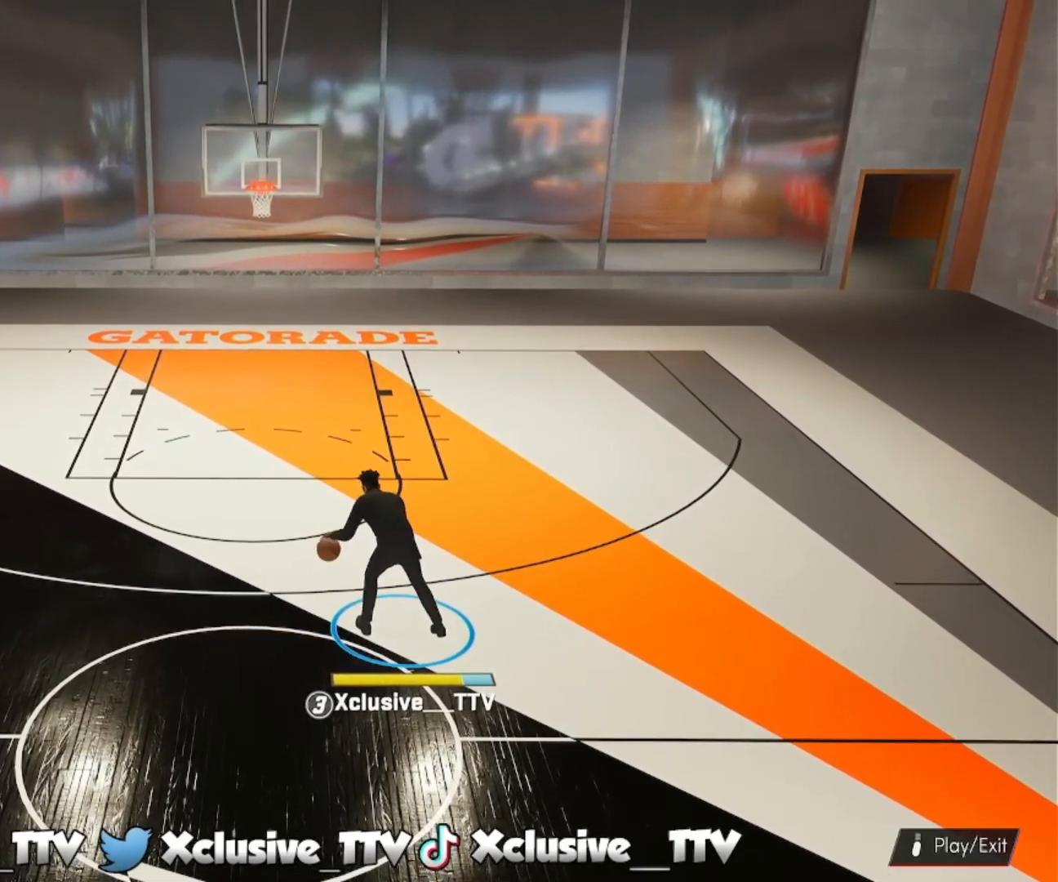
{"buttons": ["R2"], "left_stick": "center", "right_stick": "center", "events": []}
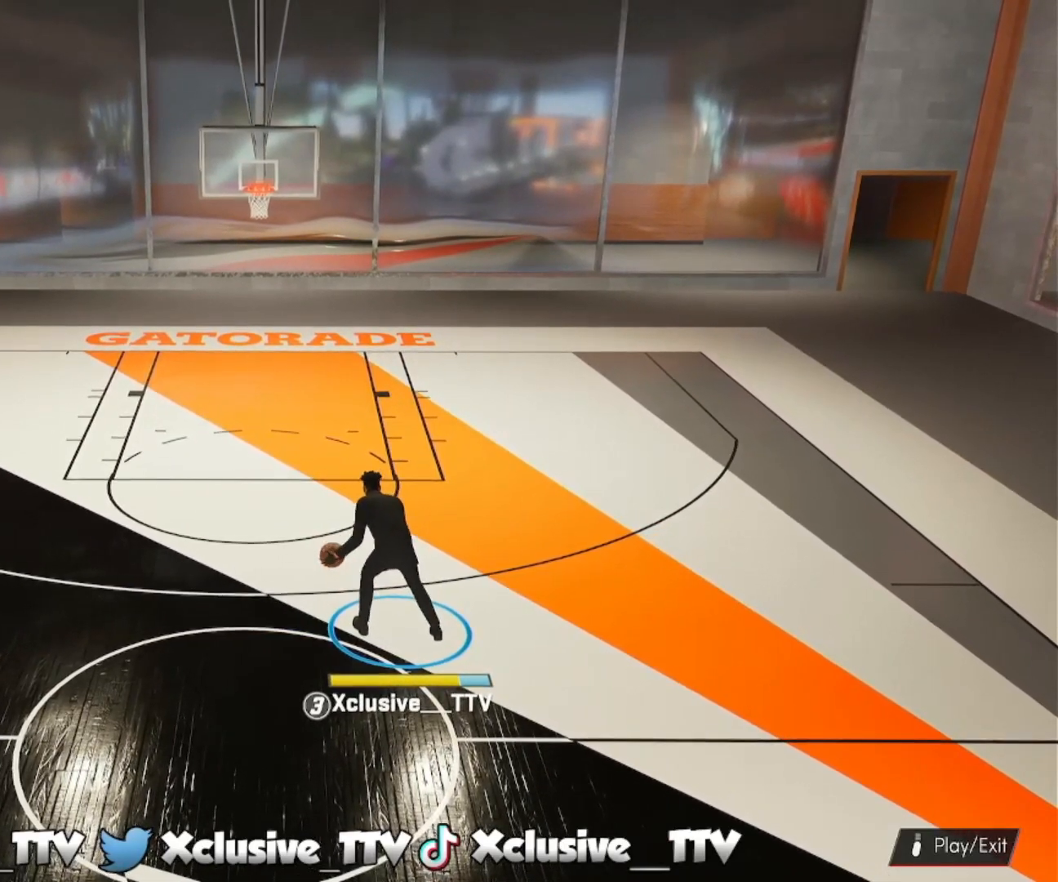
{"buttons": ["R2"], "left_stick": "center", "right_stick": "center", "events": []}
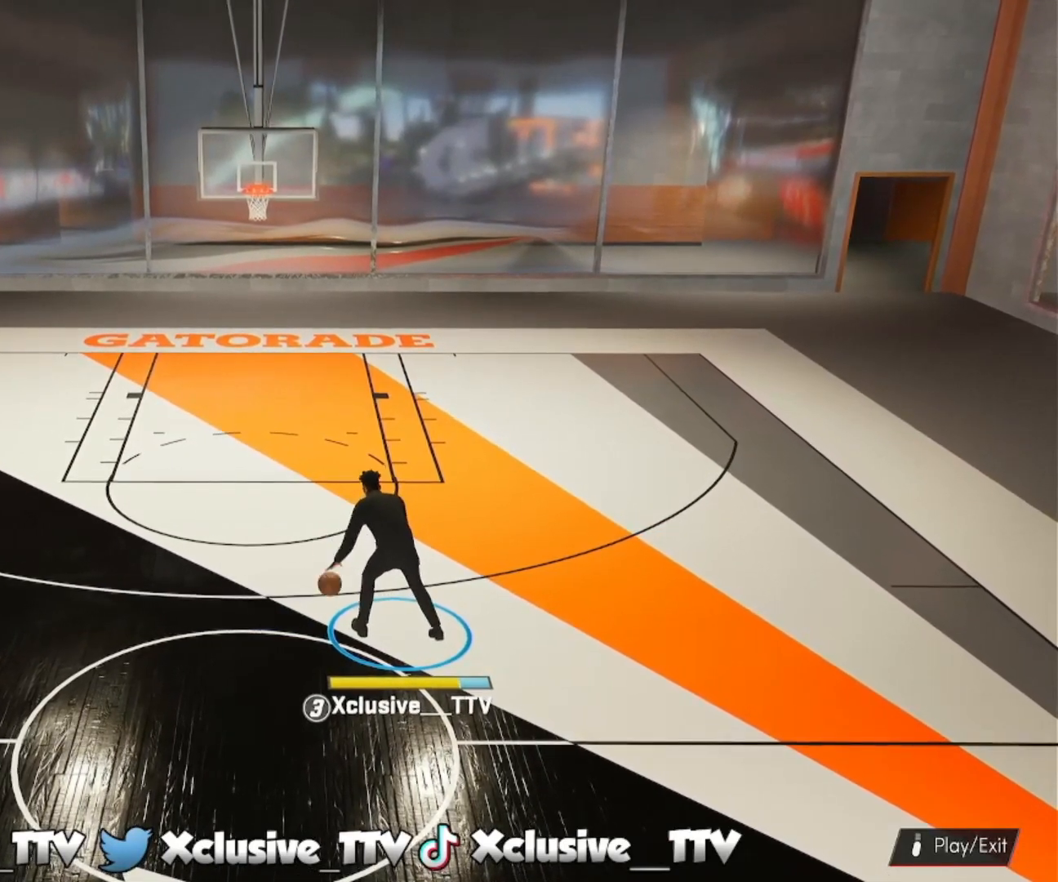
{"buttons": ["R2"], "left_stick": "center", "right_stick": "center", "events": []}
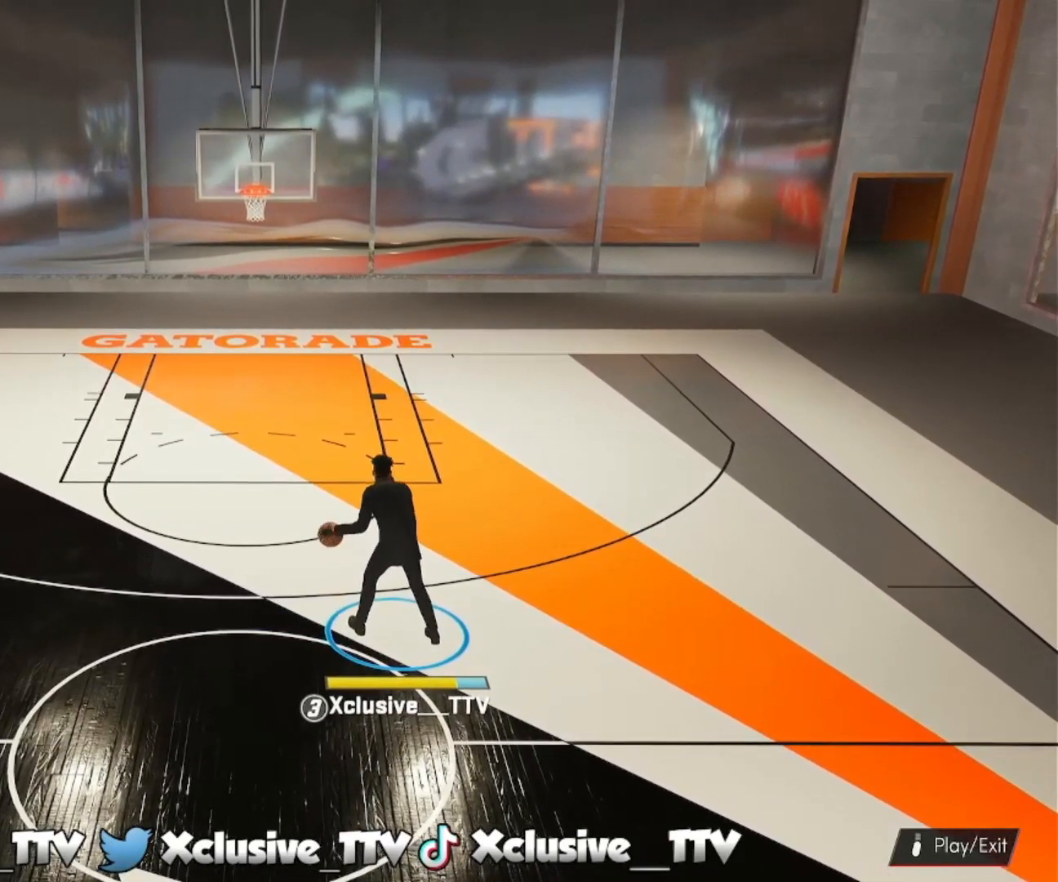
{"buttons": ["R2"], "left_stick": "center", "right_stick": "center", "events": []}
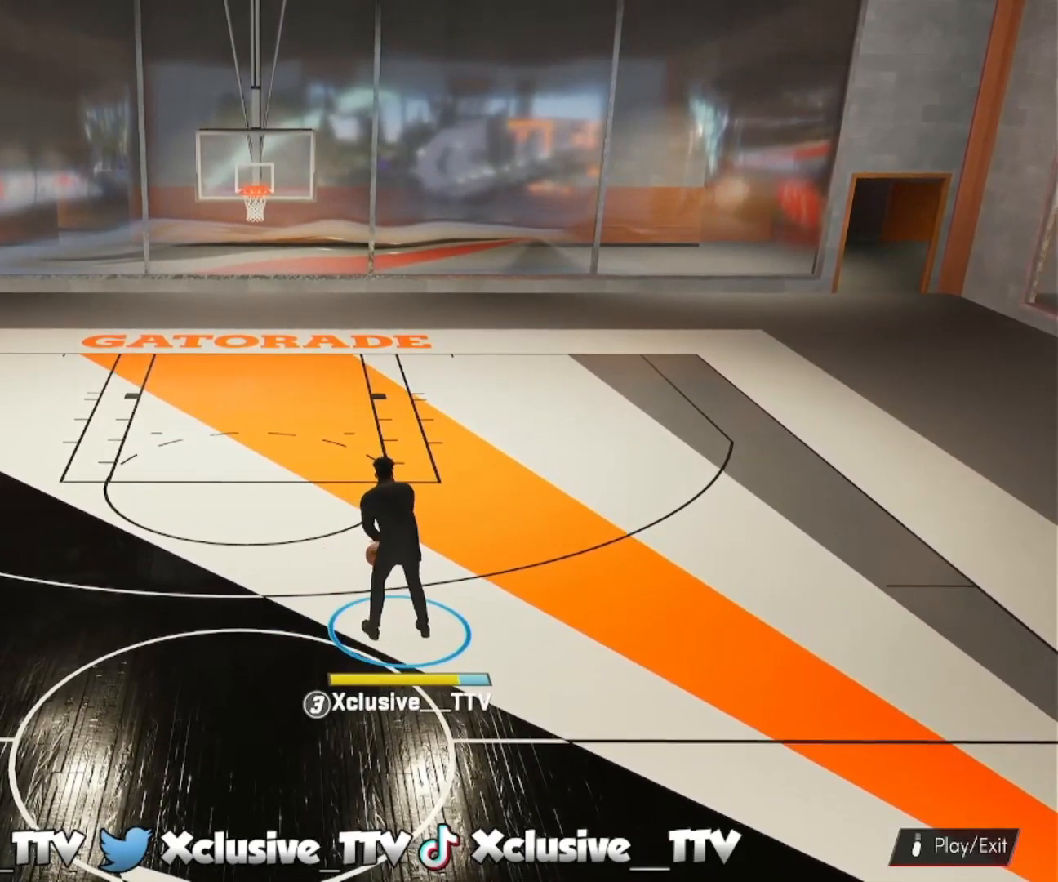
{"buttons": ["R2"], "left_stick": "center", "right_stick": "center", "events": []}
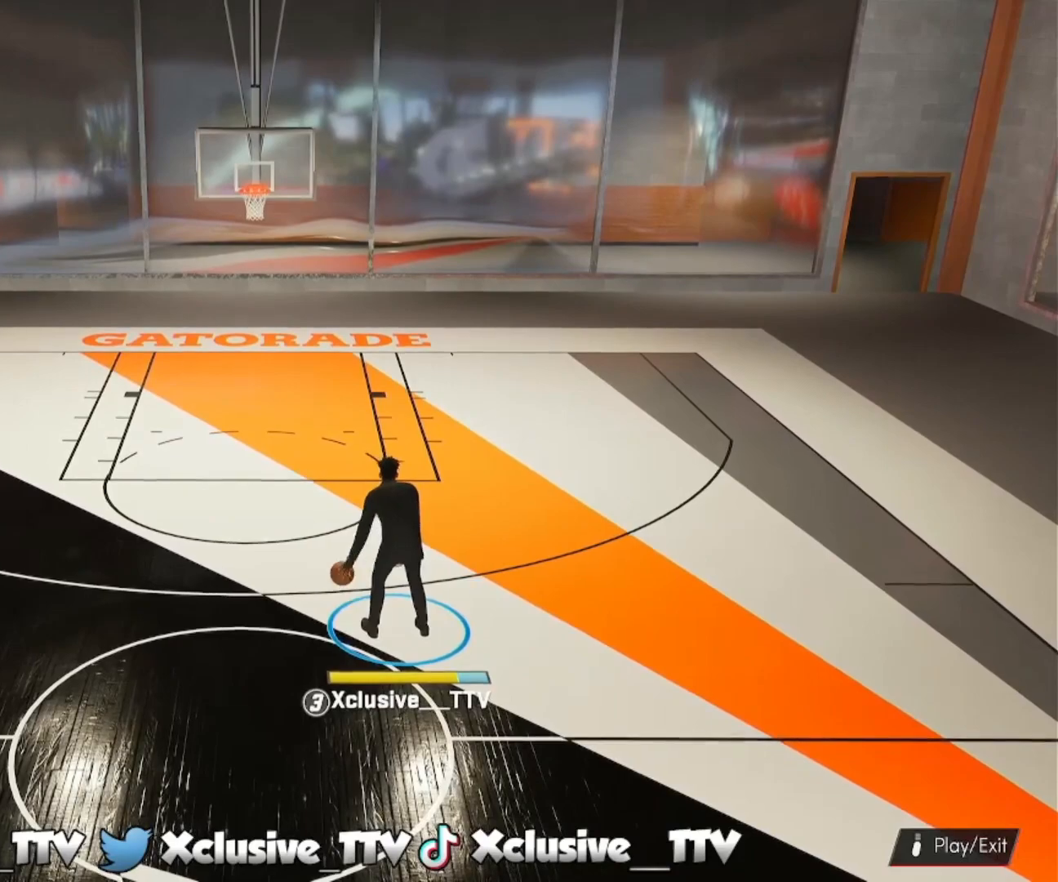
{"buttons": ["R2"], "left_stick": "center", "right_stick": "center", "events": []}
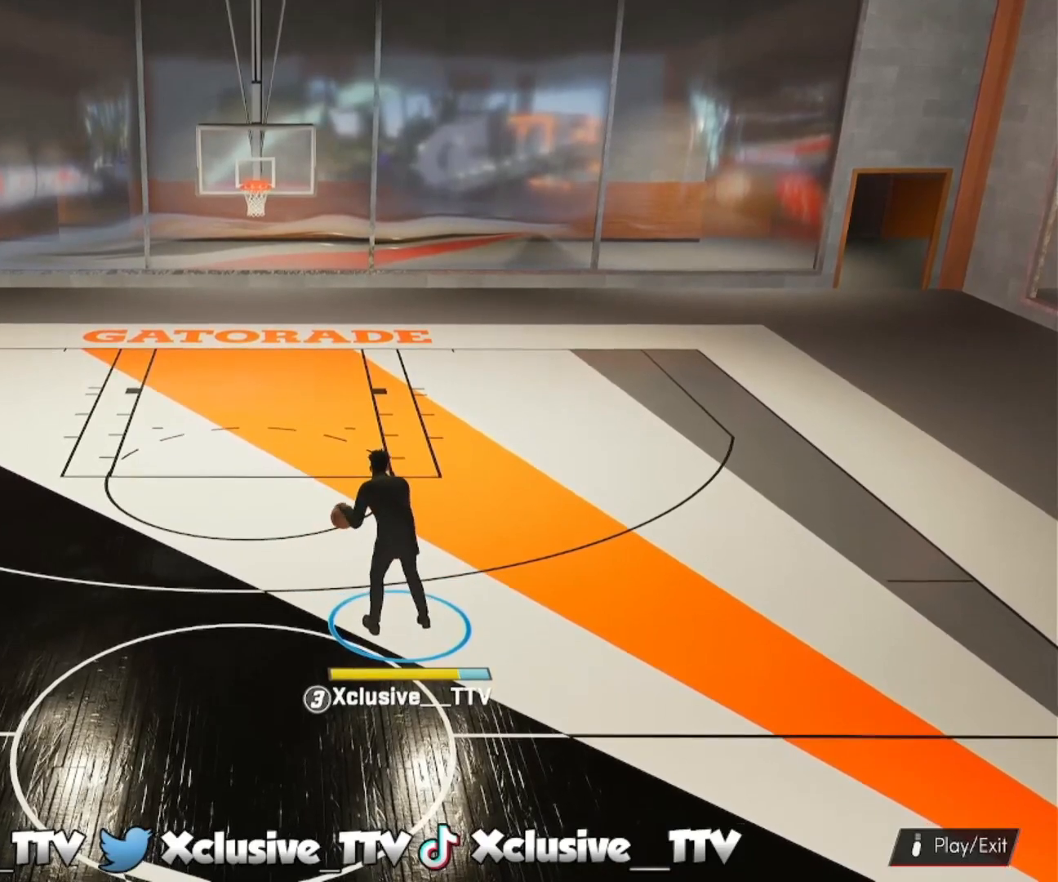
{"buttons": ["R2"], "left_stick": "center", "right_stick": "center", "events": [[400, "right_stick", "left"], [500, "right_stick", "center"]]}
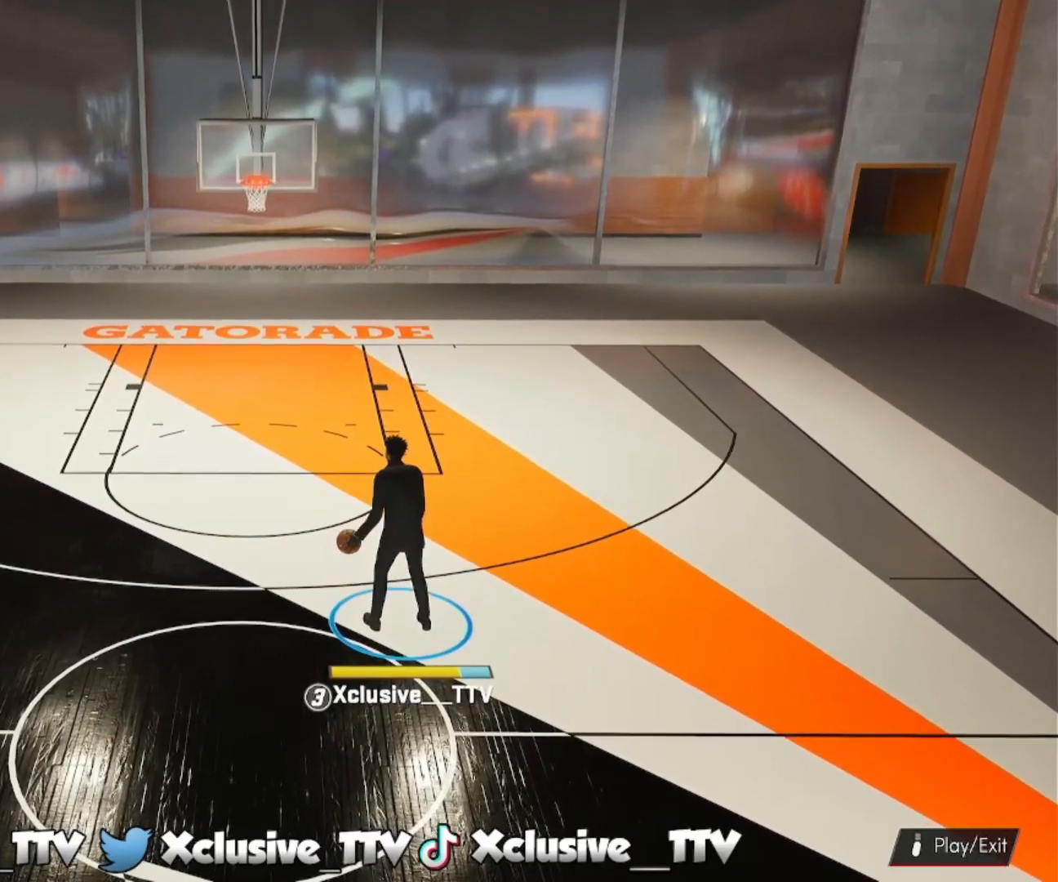
{"buttons": ["R2"], "left_stick": "center", "right_stick": "center", "events": [[33, "left_stick", "down-right"], [133, "left_stick", "center"]]}
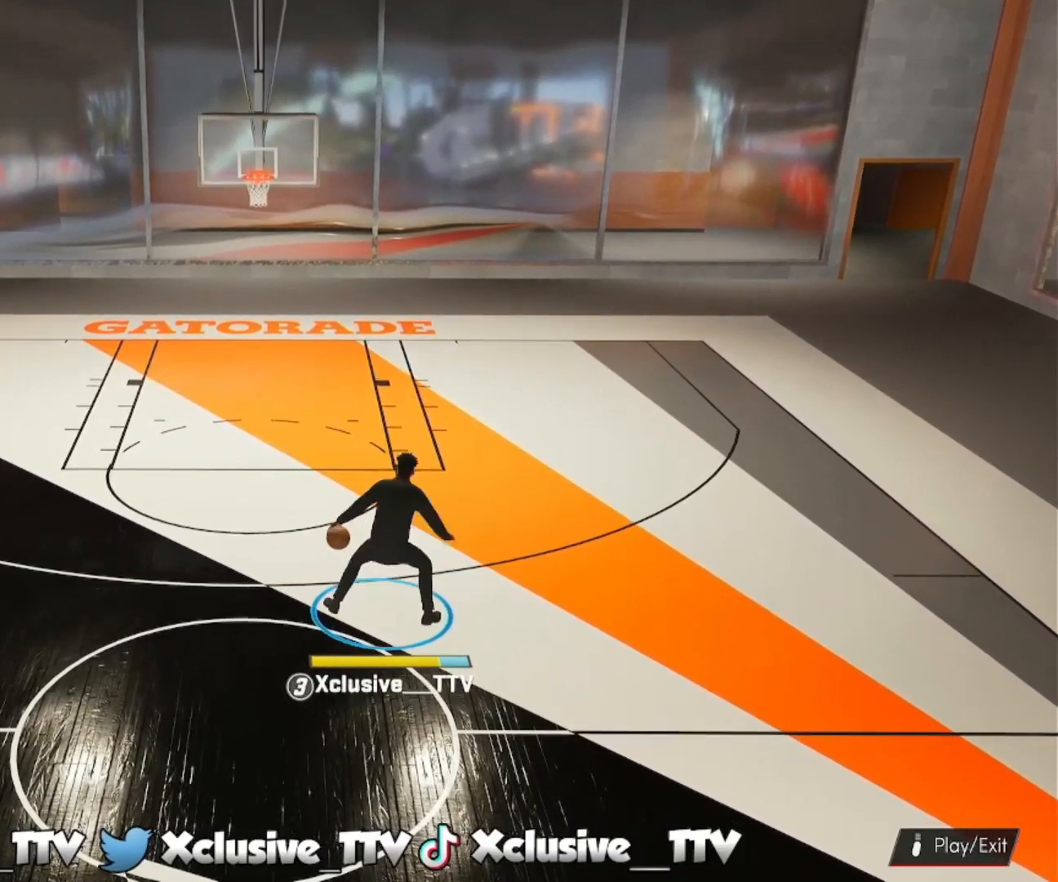
{"buttons": ["R2"], "left_stick": "center", "right_stick": "center", "events": []}
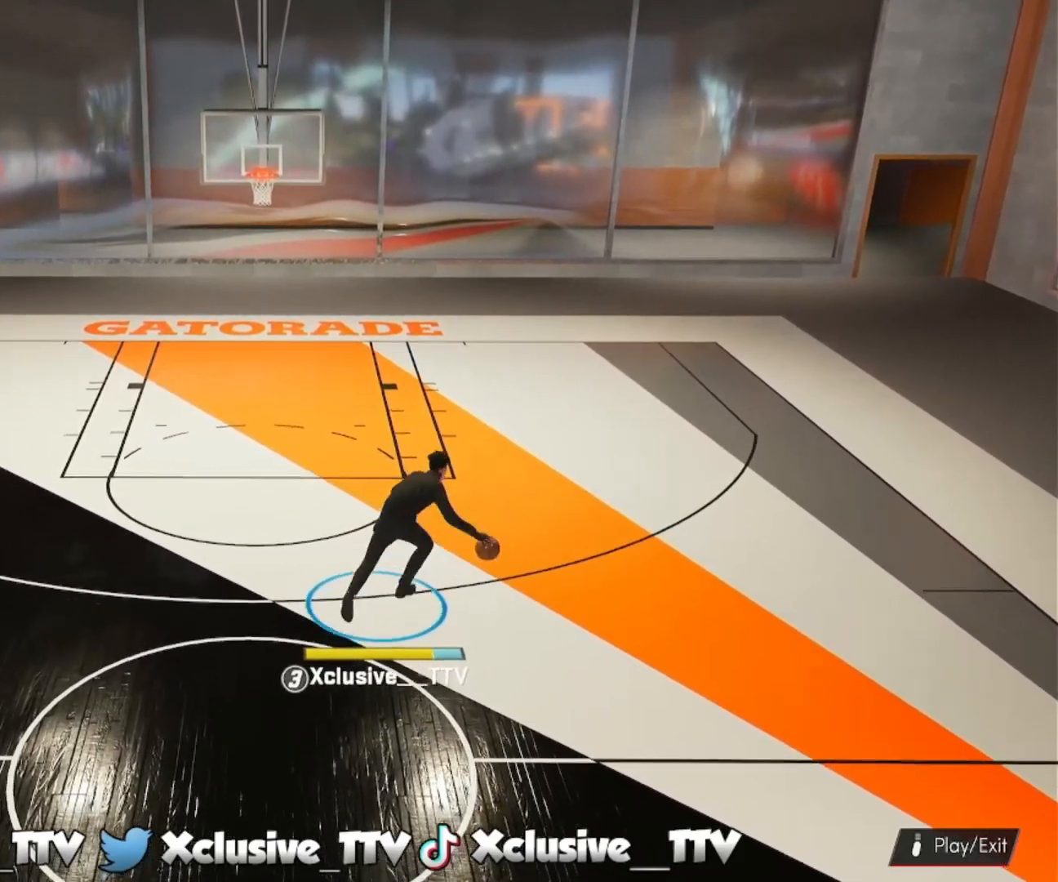
{"buttons": ["R2"], "left_stick": "center", "right_stick": "center", "events": [[133, "right_stick", "left"], [200, "right_stick", "center"], [233, "left_stick", "right"], [333, "left_stick", "center"]]}
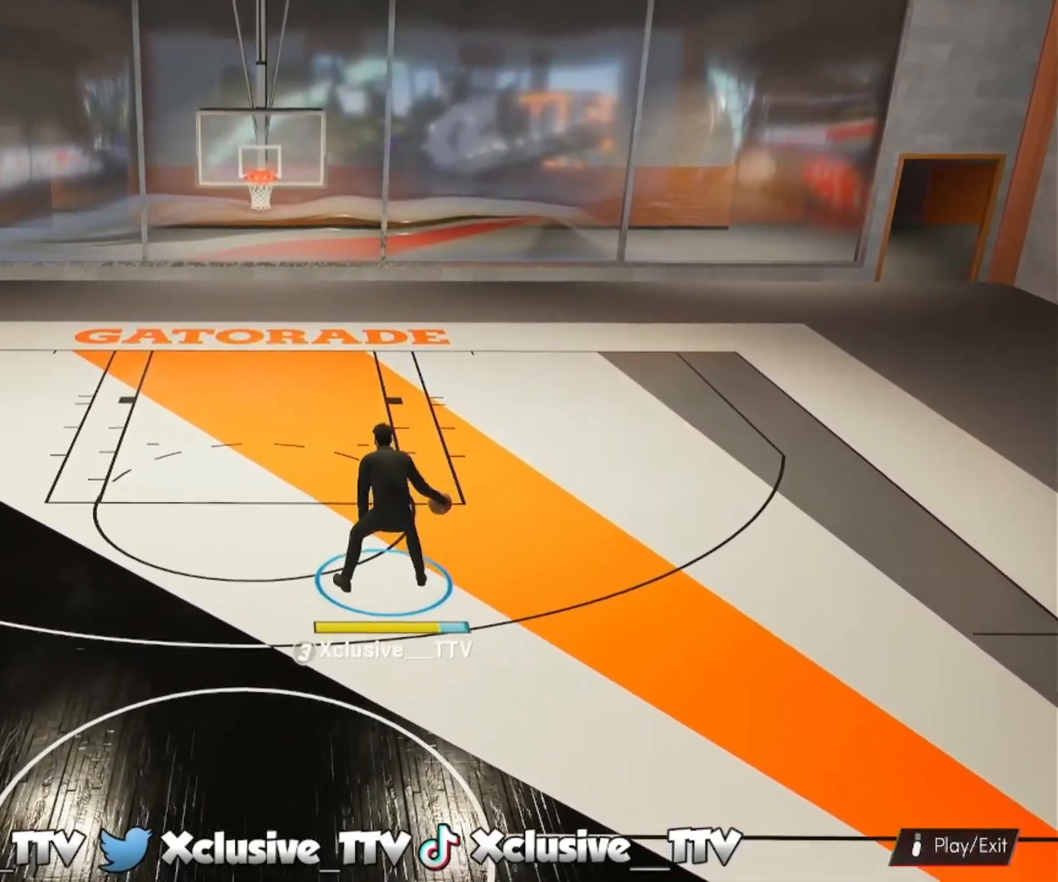
{"buttons": ["R2"], "left_stick": "center", "right_stick": "center", "events": []}
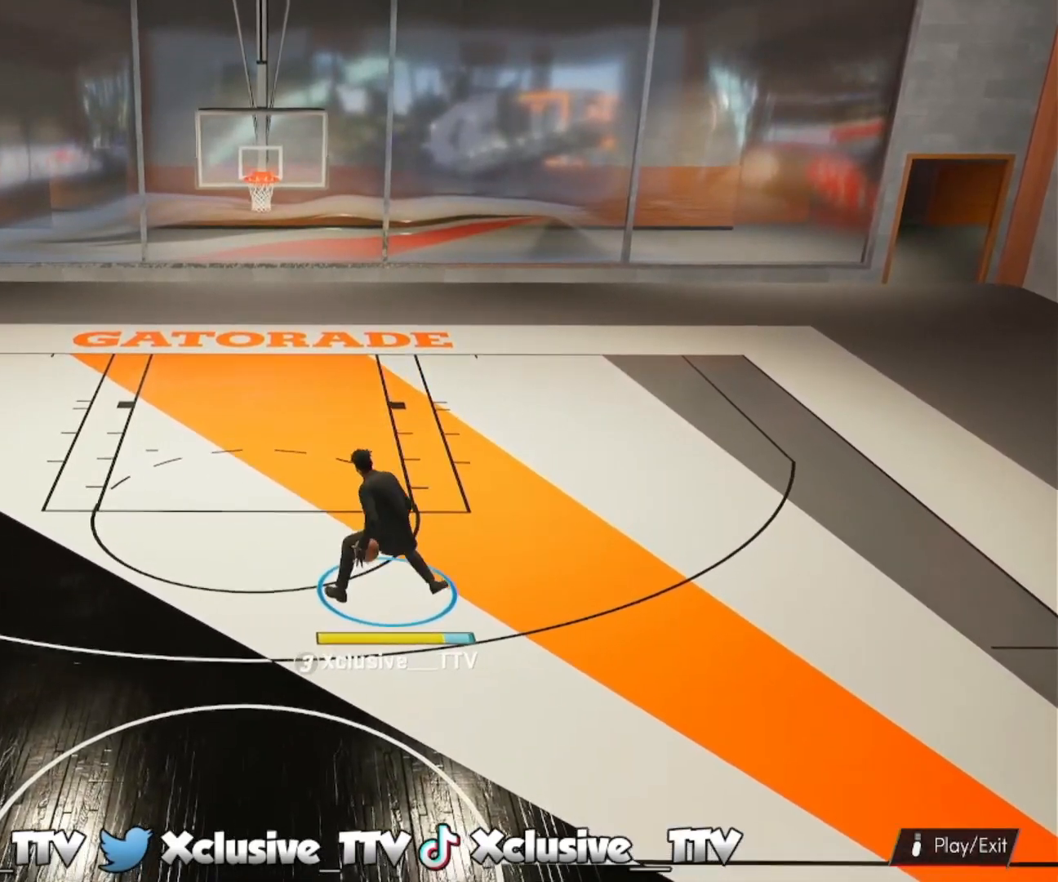
{"buttons": ["R2"], "left_stick": "center", "right_stick": "center", "events": []}